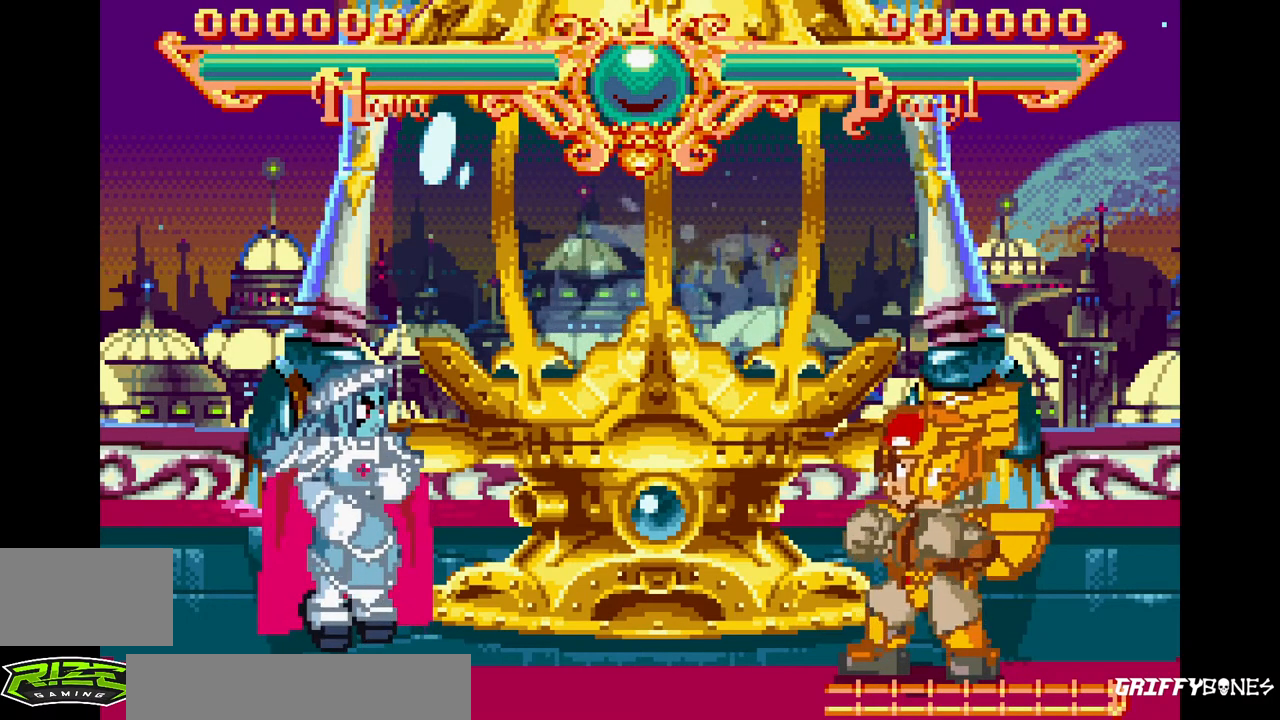
Gameplay with a controller (arcade stick); each line is a JSON object with the inputs held at the frame after it (dt_ms = milliseconds from this image to that frame). "events" lists button and stick changes between this image and that frame as [ms after this image, input, new state], when the widget could be followed in between. Not read: CROSS L3 R3.
{"dt_ms": 500, "buttons": [], "events": [[300, "DPAD_RIGHT", "down"], [300, "SQUARE", "down"], [300, "TRIANGLE", "down"], [433, "DPAD_RIGHT", "up"], [450, "SQUARE", "up"], [467, "TRIANGLE", "up"]]}
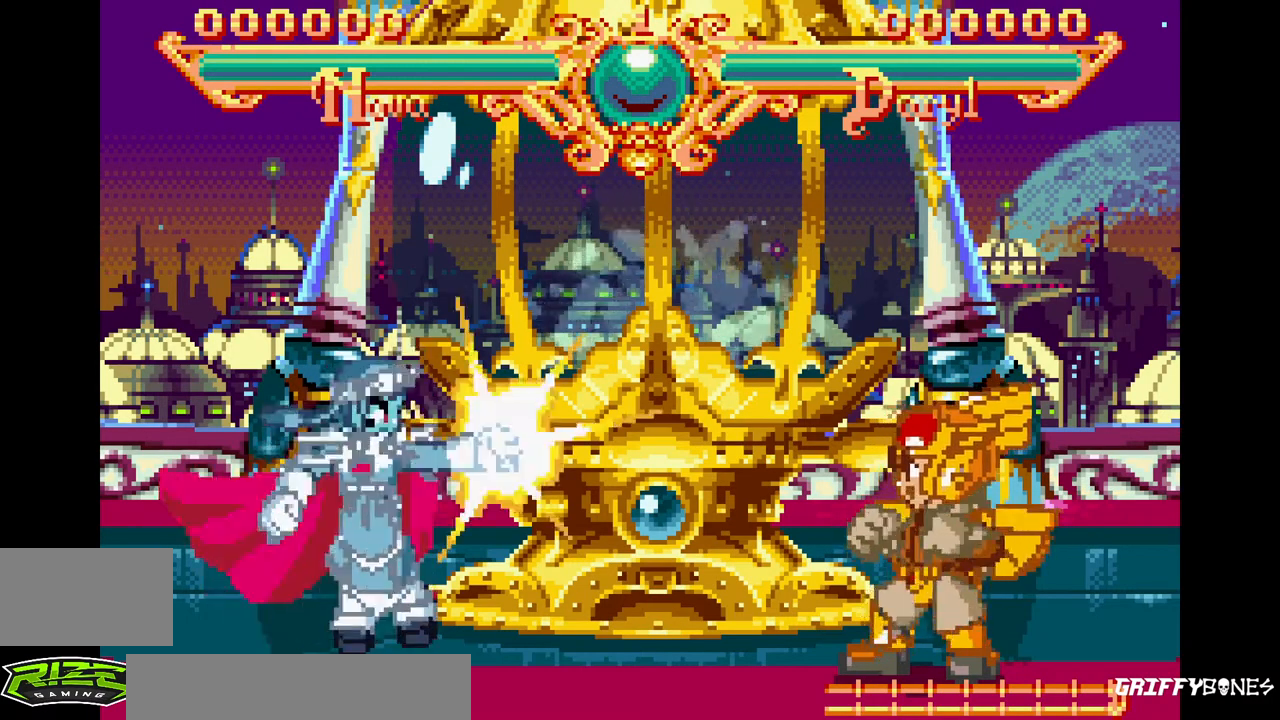
{"dt_ms": 500, "buttons": ["DPAD_RIGHT"], "events": [[483, "DPAD_RIGHT", "down"]]}
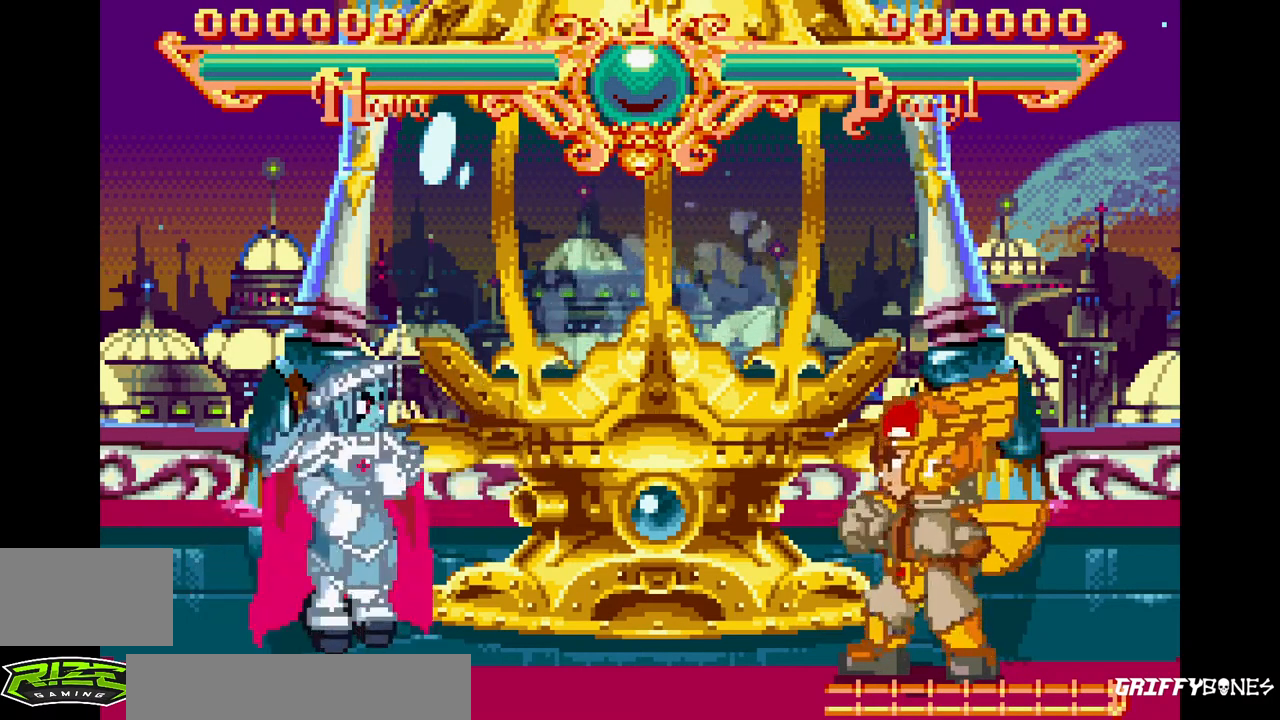
{"dt_ms": 500, "buttons": ["DPAD_RIGHT"], "events": [[17, "SQUARE", "down"], [33, "TRIANGLE", "down"], [300, "DPAD_RIGHT", "up"], [333, "SQUARE", "up"], [333, "TRIANGLE", "up"], [467, "DPAD_RIGHT", "down"]]}
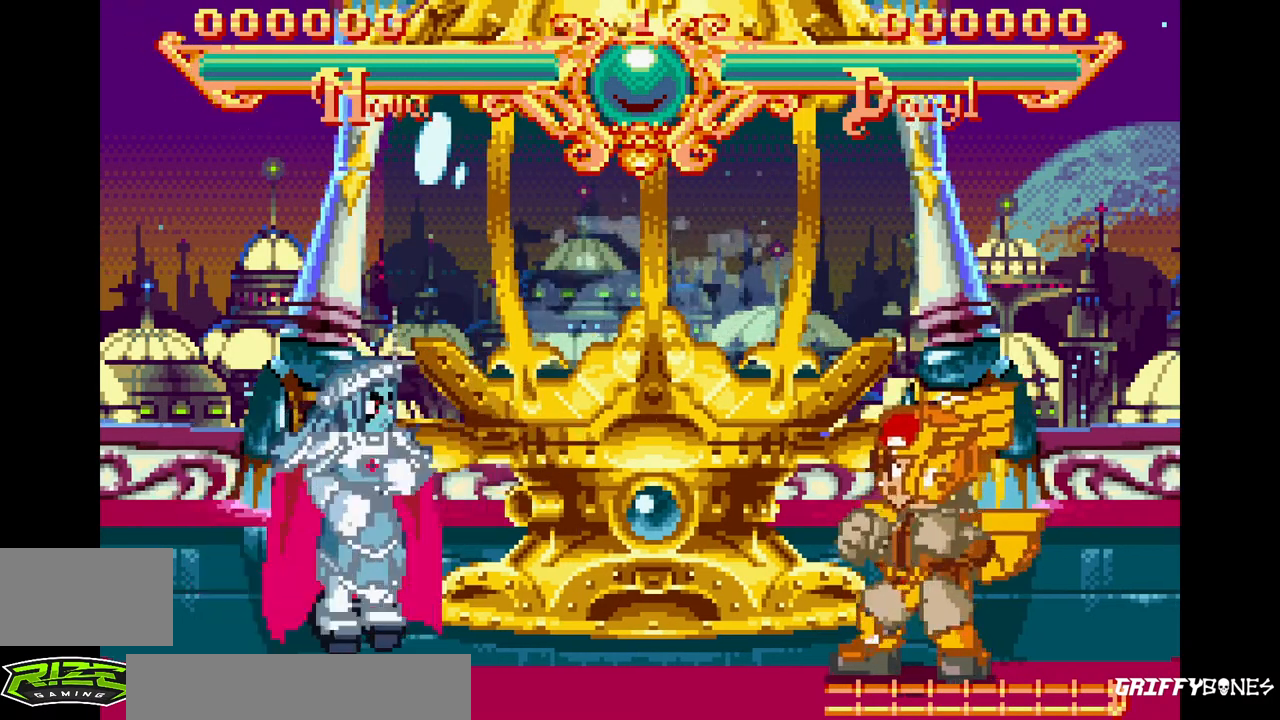
{"dt_ms": 500, "buttons": ["DPAD_RIGHT"], "events": []}
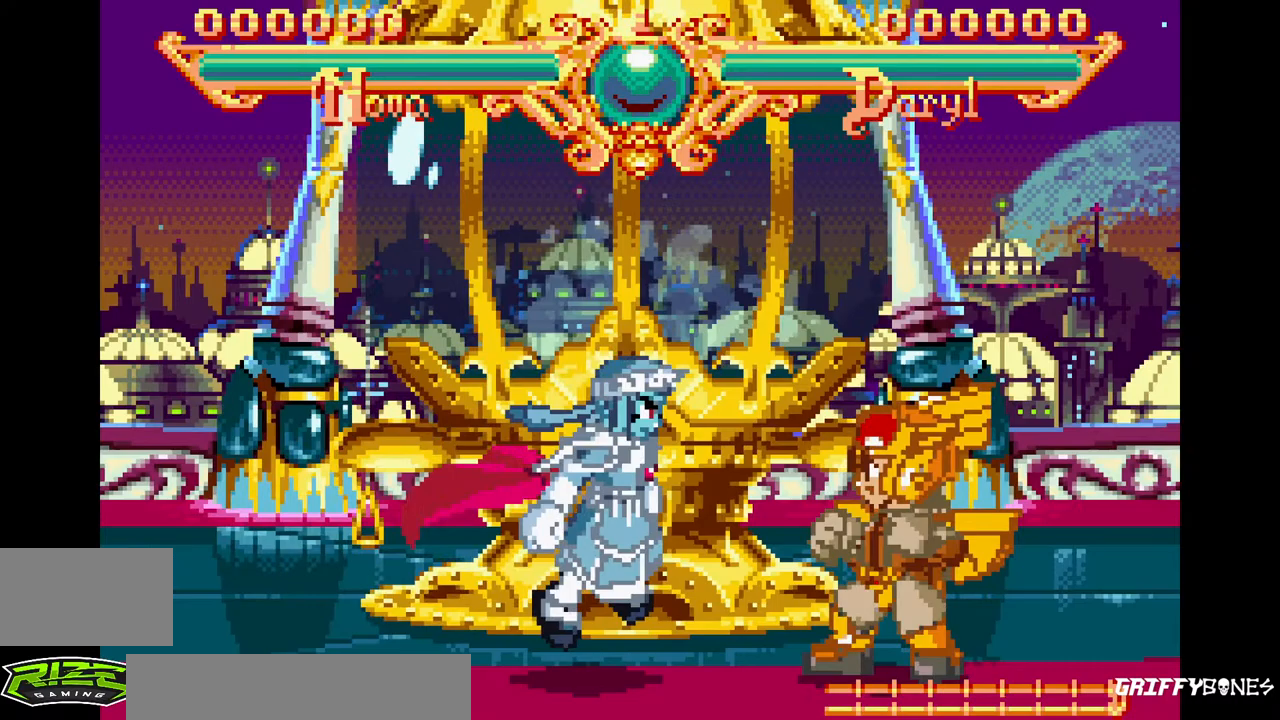
{"dt_ms": 500, "buttons": [], "events": [[167, "DPAD_RIGHT", "up"], [283, "DPAD_RIGHT", "down"], [300, "SQUARE", "down"], [300, "TRIANGLE", "down"], [433, "DPAD_RIGHT", "up"], [467, "TRIANGLE", "up"], [483, "SQUARE", "up"]]}
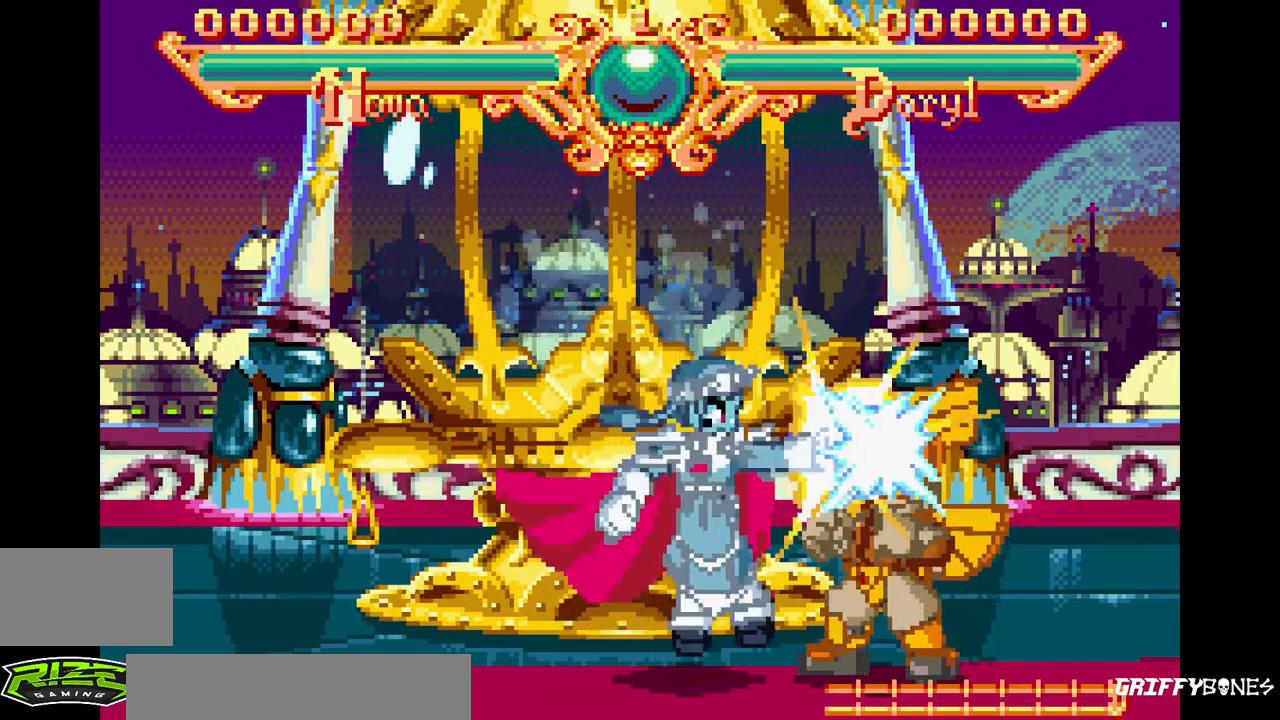
{"dt_ms": 500, "buttons": ["DPAD_RIGHT"], "events": [[433, "DPAD_RIGHT", "down"]]}
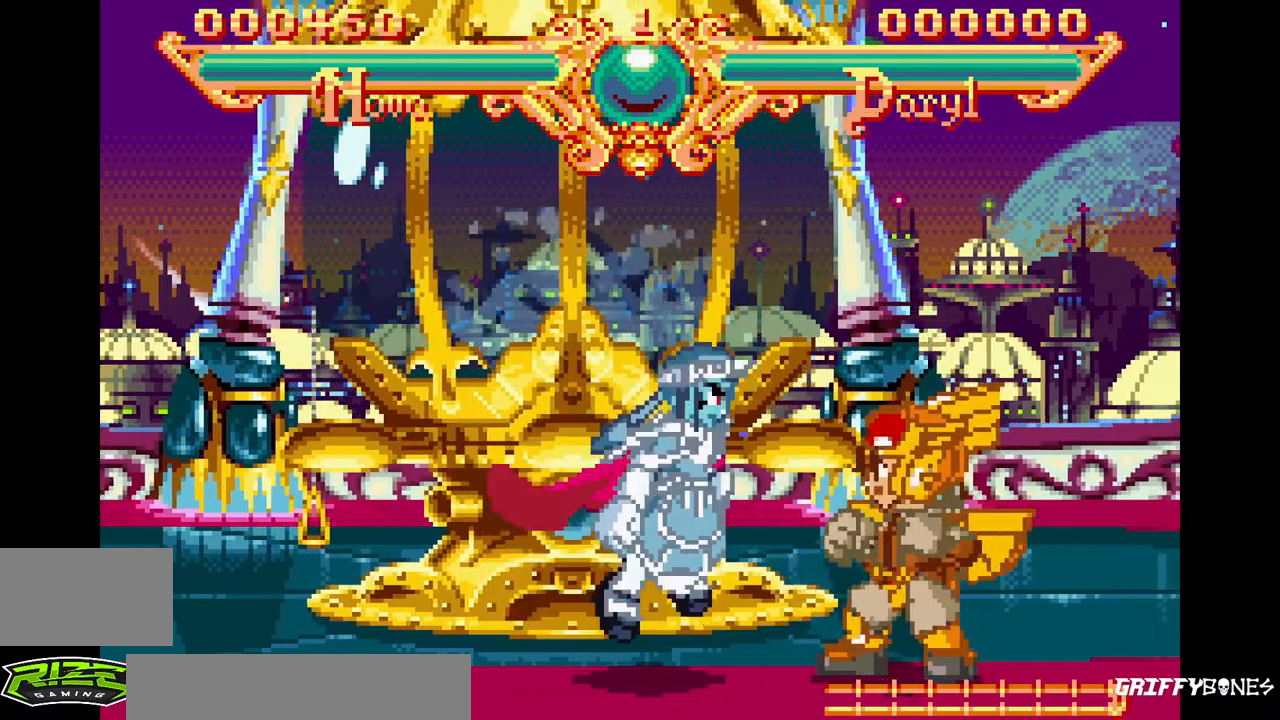
{"dt_ms": 500, "buttons": ["SQUARE"], "events": [[217, "DPAD_RIGHT", "up"], [417, "SQUARE", "down"]]}
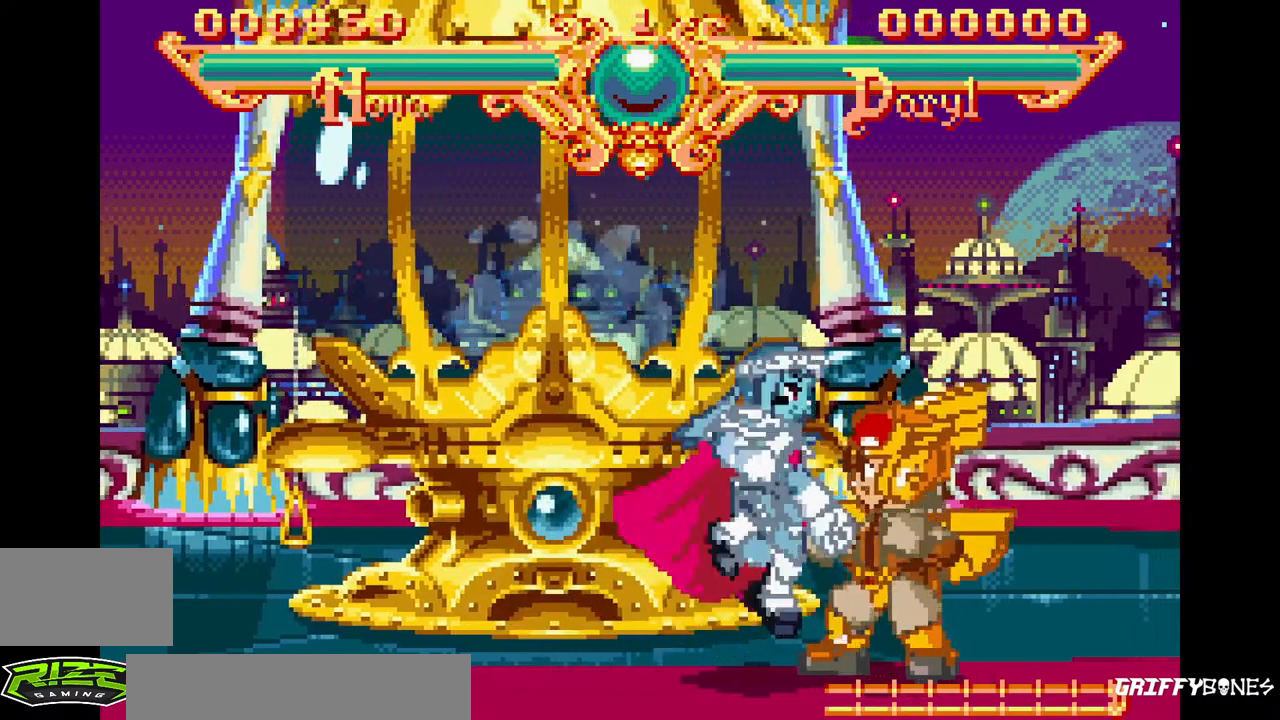
{"dt_ms": 500, "buttons": ["TRIANGLE"], "events": [[50, "SQUARE", "up"], [417, "TRIANGLE", "down"]]}
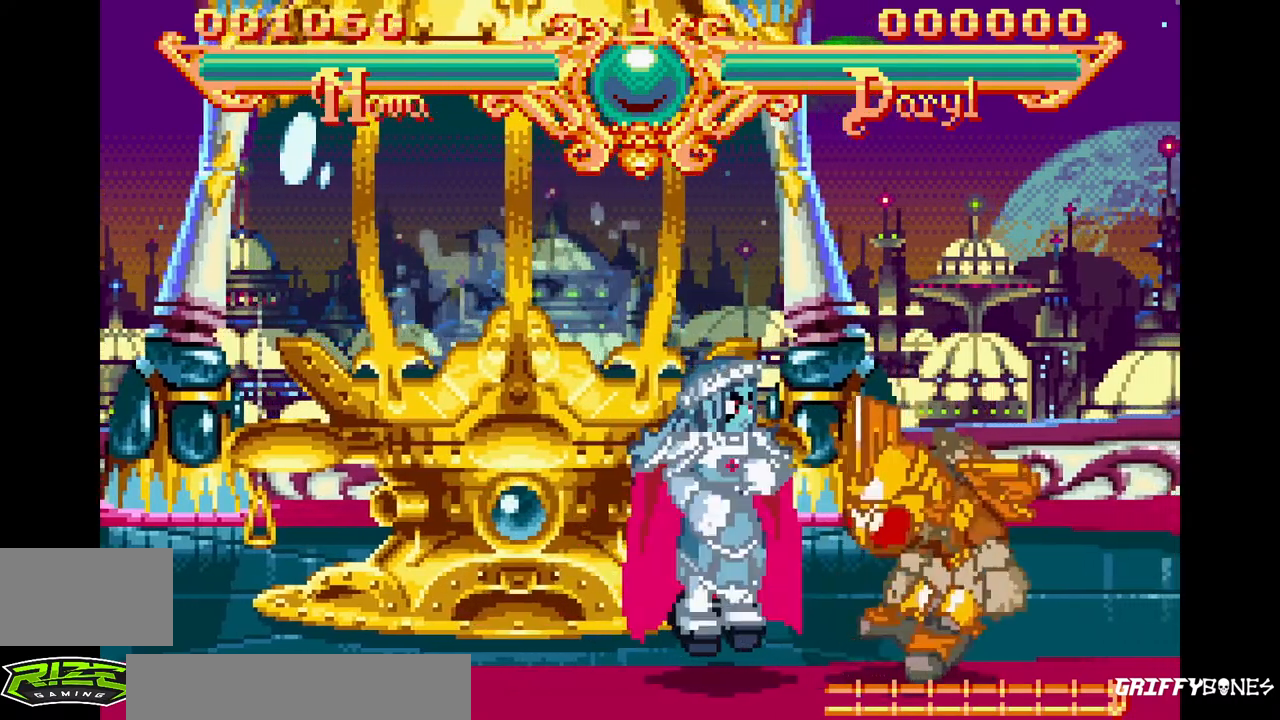
{"dt_ms": 500, "buttons": [], "events": [[33, "TRIANGLE", "up"], [133, "TRIANGLE", "down"], [267, "TRIANGLE", "up"]]}
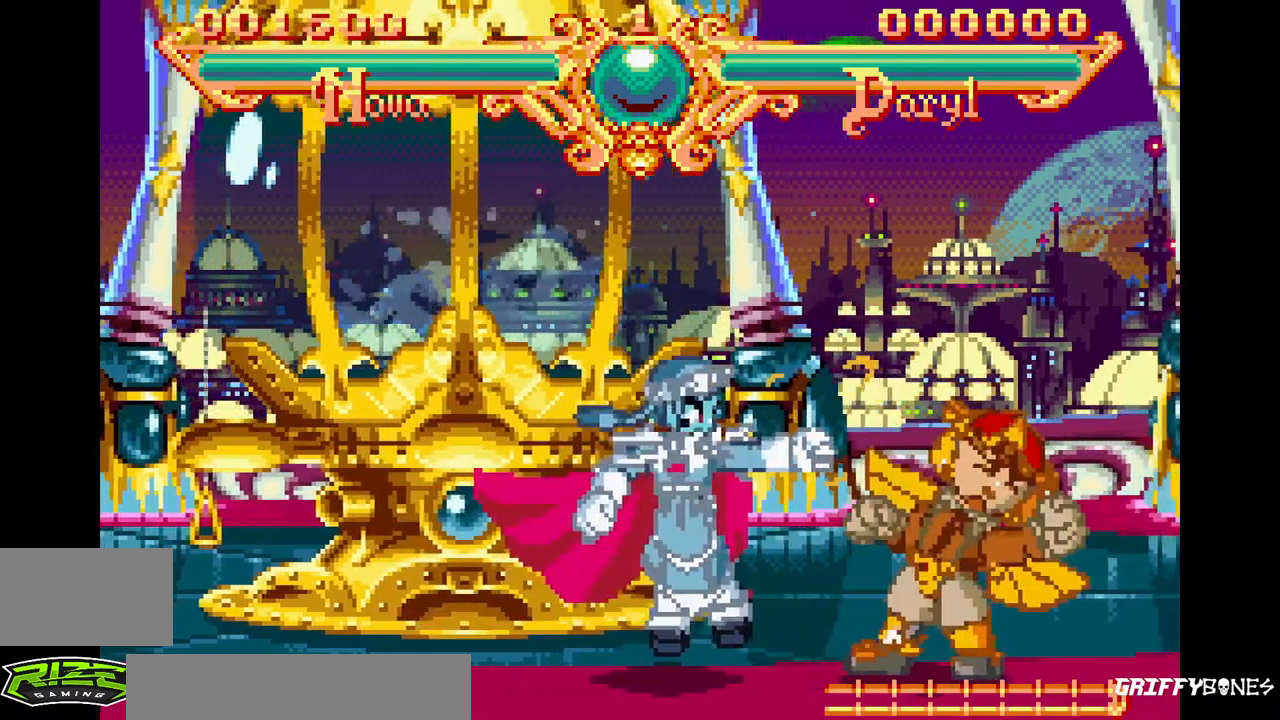
{"dt_ms": 500, "buttons": ["SQUARE", "TRIANGLE", "DPAD_RIGHT"], "events": [[83, "DPAD_RIGHT", "down"], [283, "DPAD_RIGHT", "up"], [417, "DPAD_RIGHT", "down"], [417, "SQUARE", "down"], [417, "TRIANGLE", "down"]]}
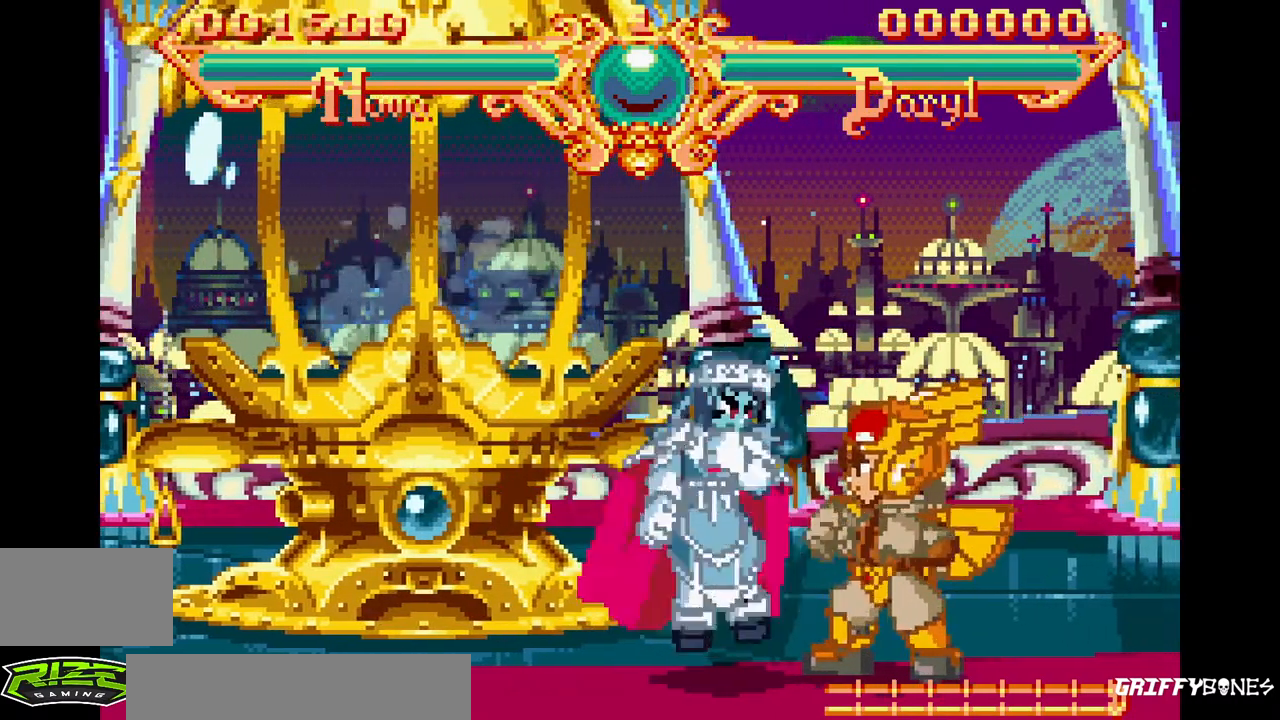
{"dt_ms": 500, "buttons": [], "events": [[117, "DPAD_RIGHT", "up"], [167, "SQUARE", "up"], [167, "TRIANGLE", "up"]]}
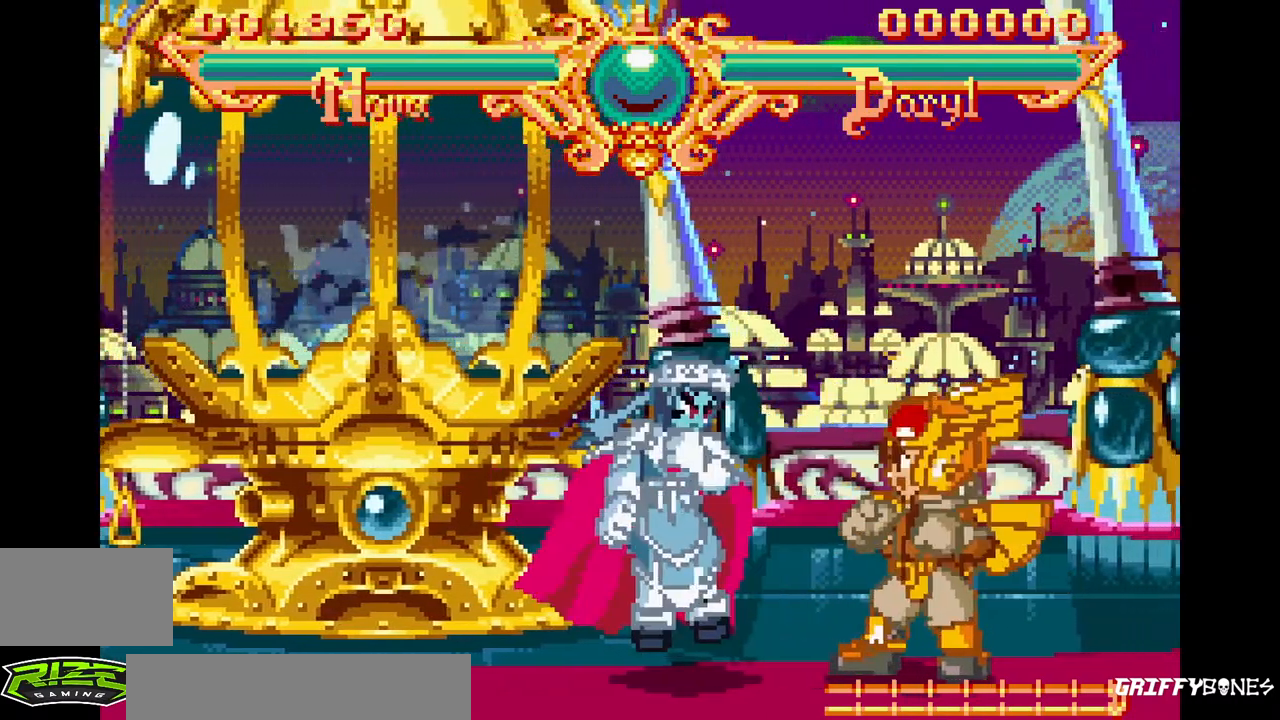
{"dt_ms": 500, "buttons": []}
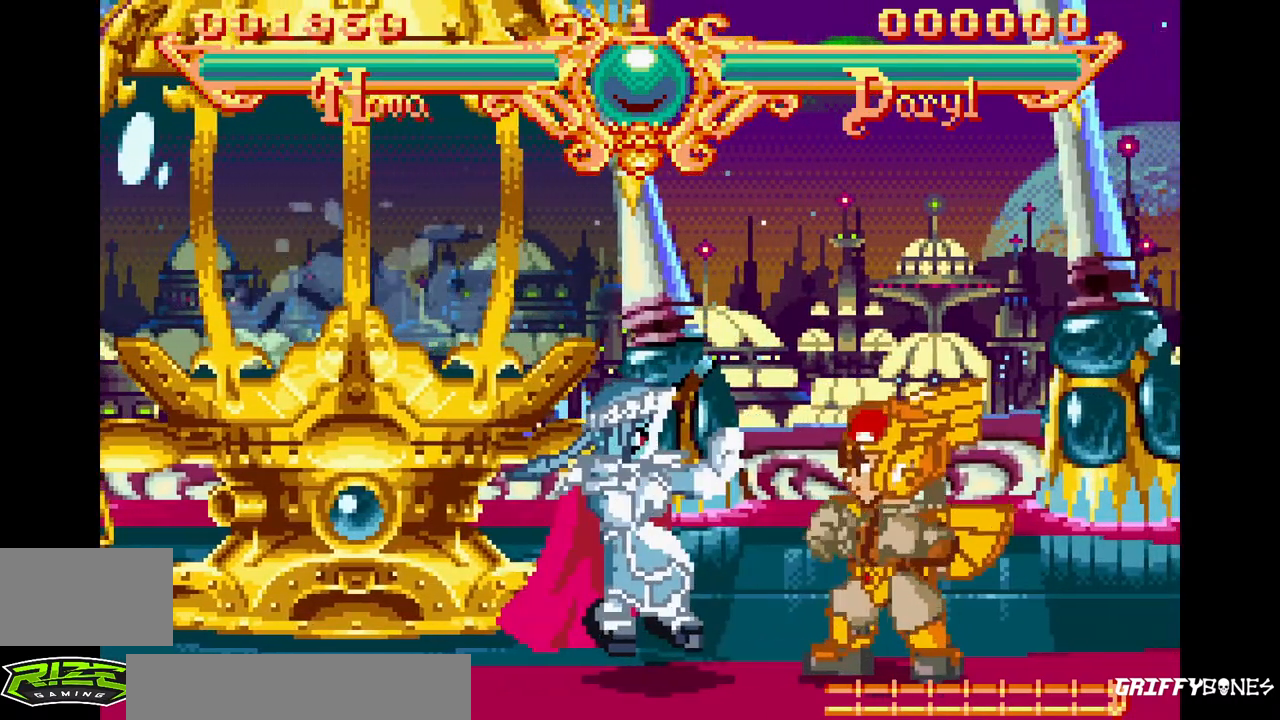
{"dt_ms": 500, "buttons": [], "events": []}
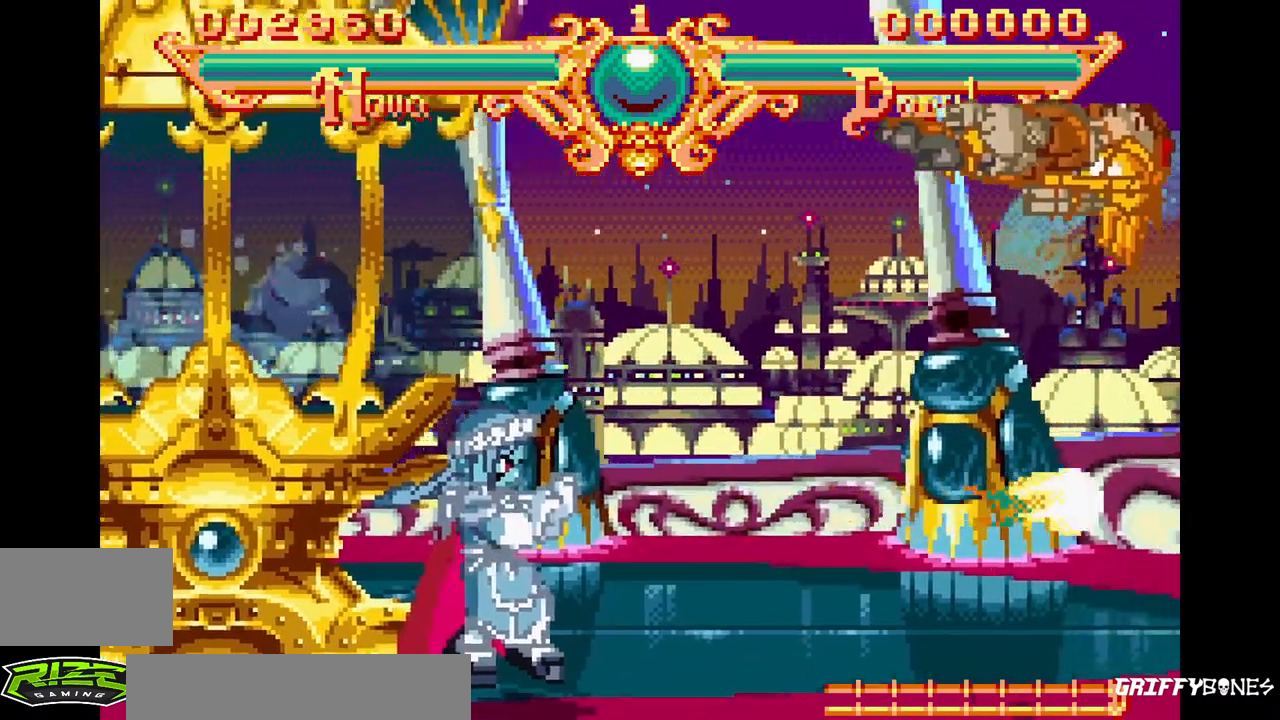
{"dt_ms": 1000, "buttons": [], "events": [[433, "DPAD_LEFT", "down"], [450, "SQUARE", "down"], [450, "TRIANGLE", "down"], [583, "DPAD_LEFT", "up"], [600, "SQUARE", "up"], [600, "TRIANGLE", "up"]]}
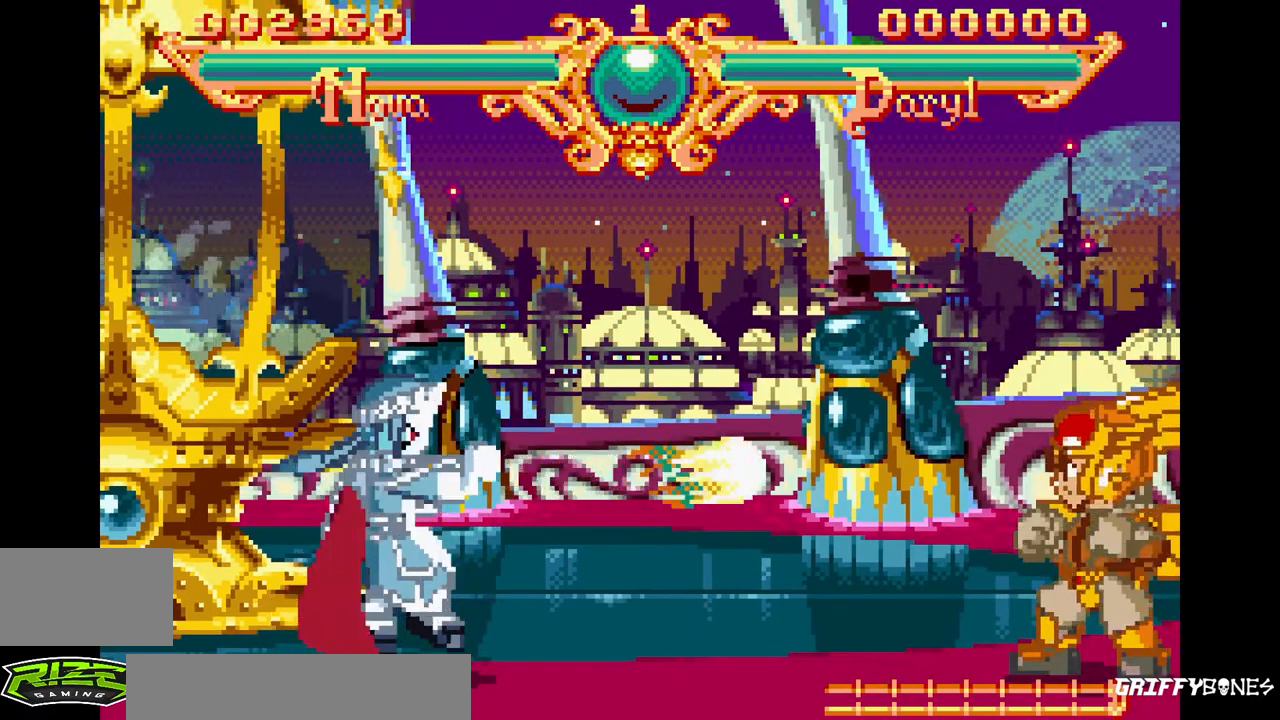
{"dt_ms": 500, "buttons": [], "events": []}
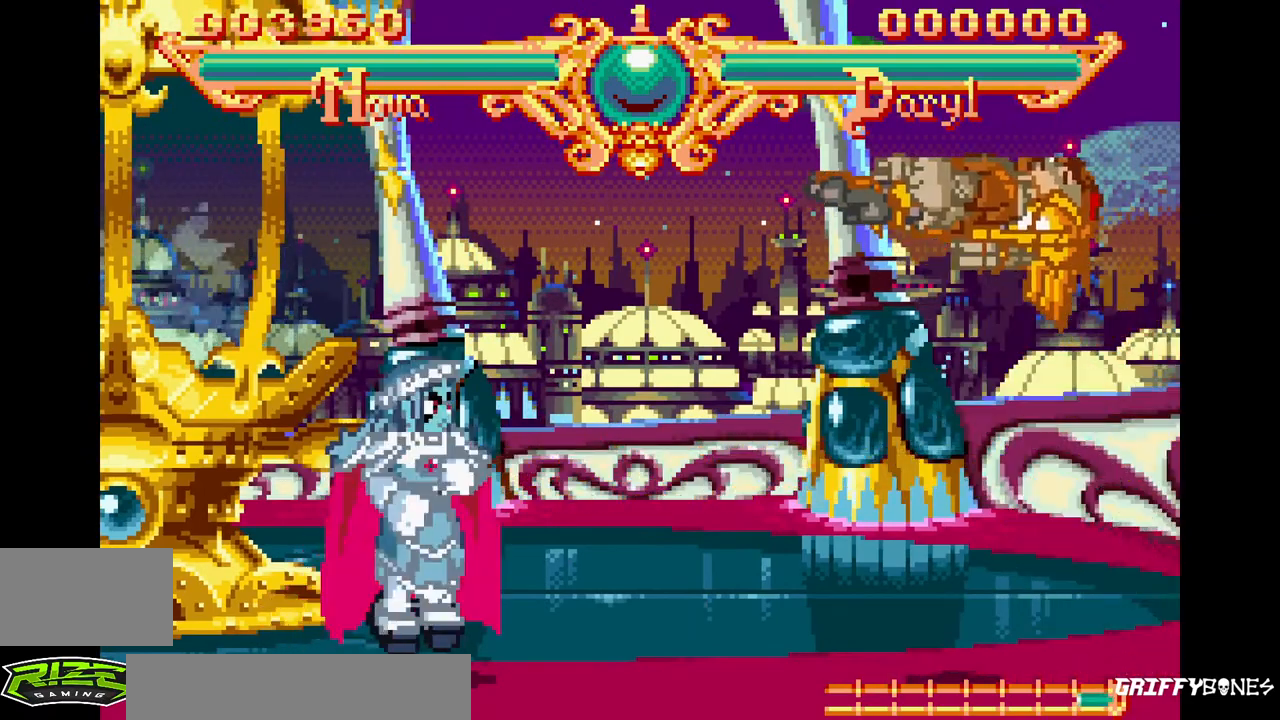
{"dt_ms": 500, "buttons": [], "events": []}
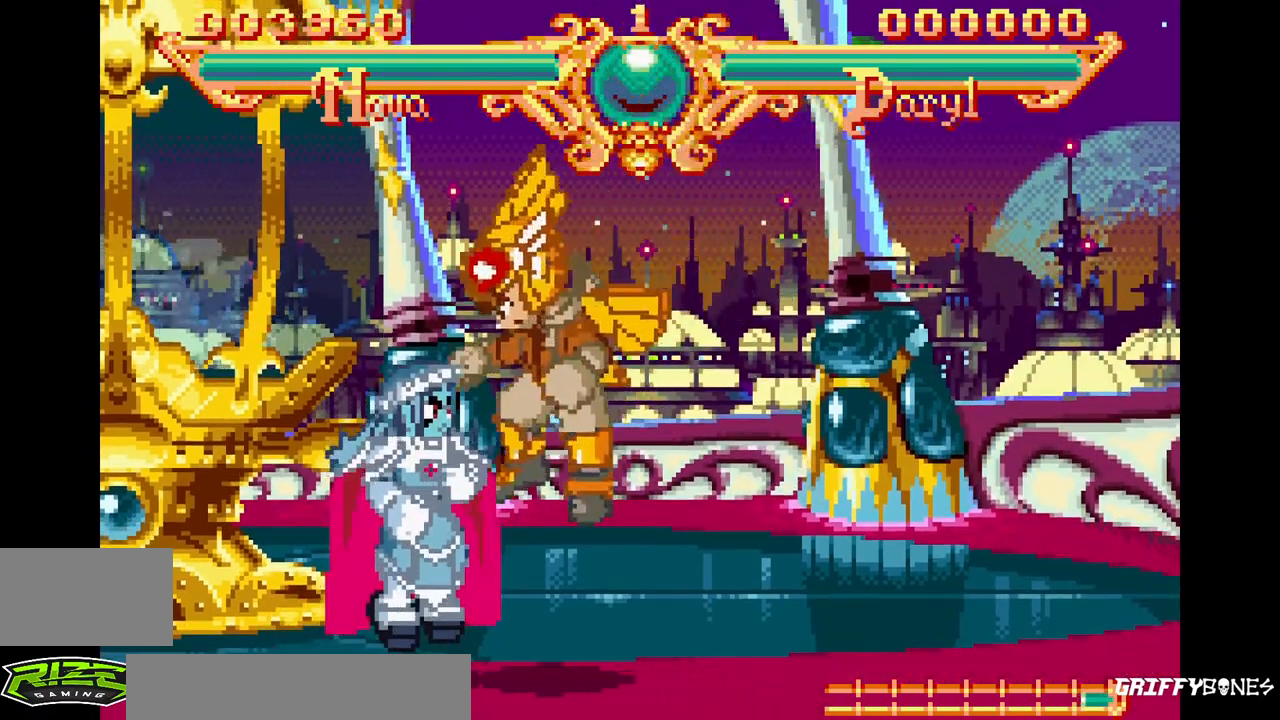
{"dt_ms": 500, "buttons": []}
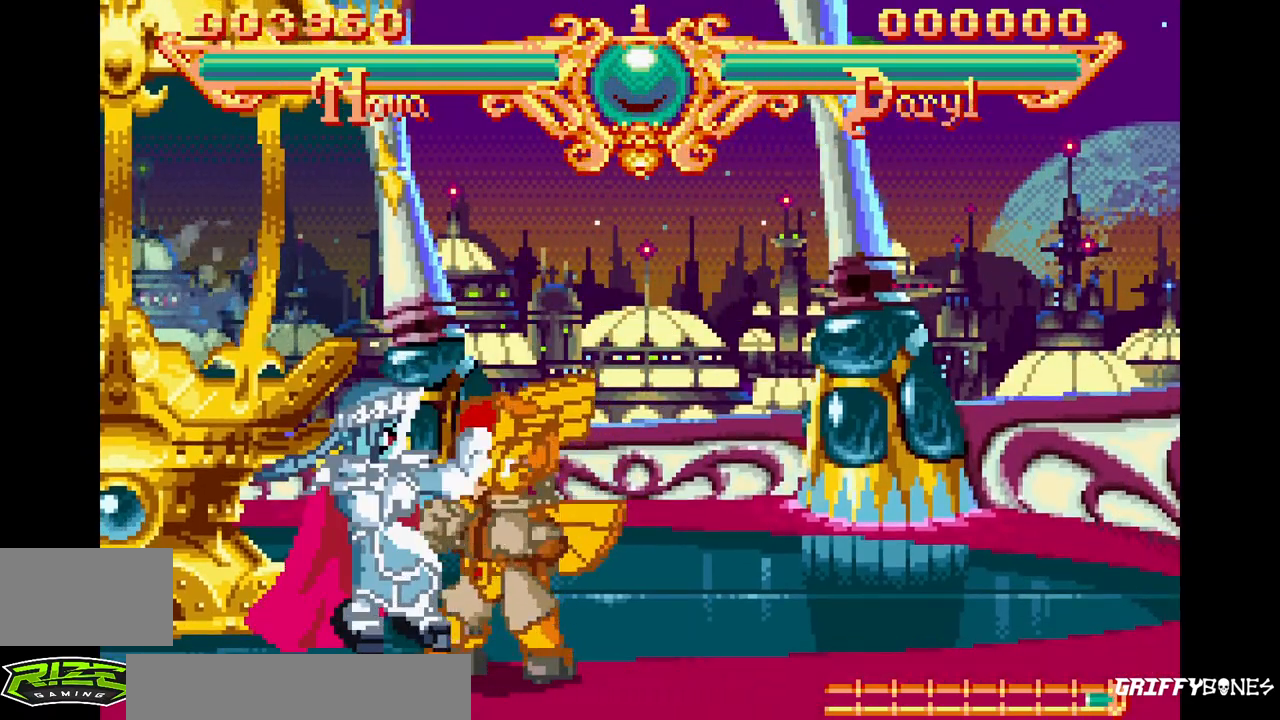
{"dt_ms": 500, "buttons": [], "events": []}
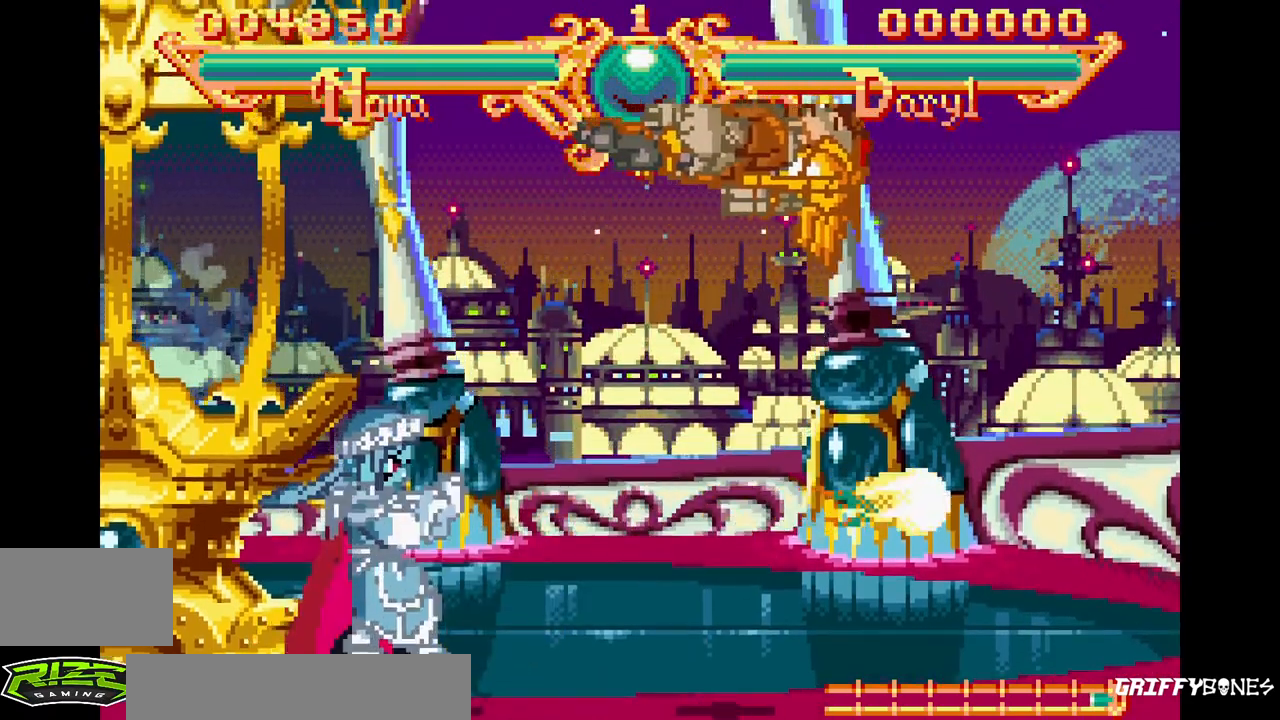
{"dt_ms": 500, "buttons": []}
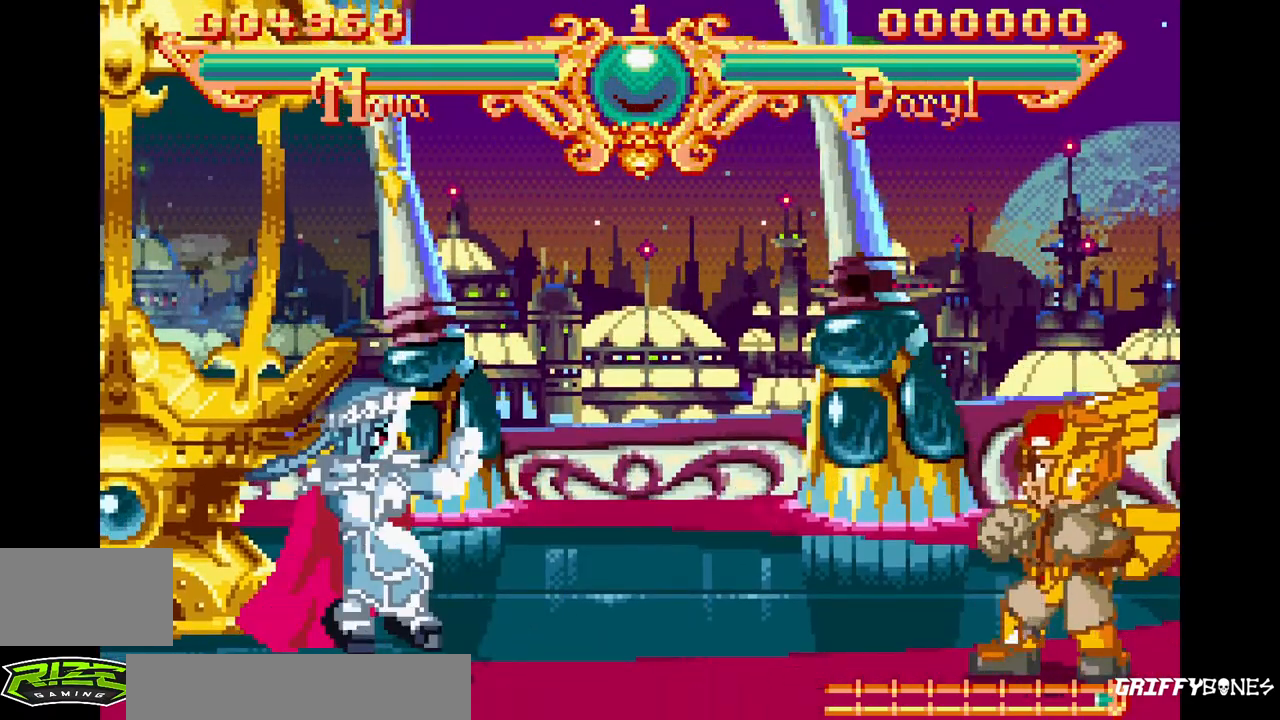
{"dt_ms": 500, "buttons": [], "events": []}
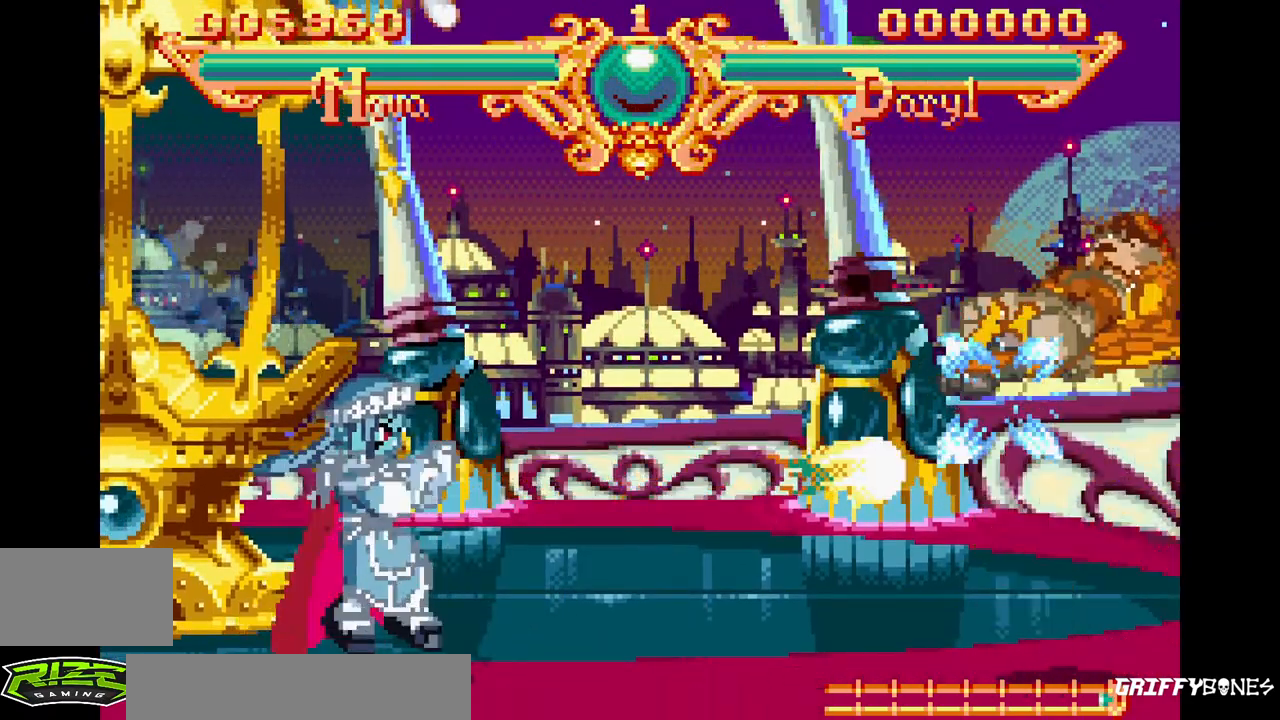
{"dt_ms": 500, "buttons": []}
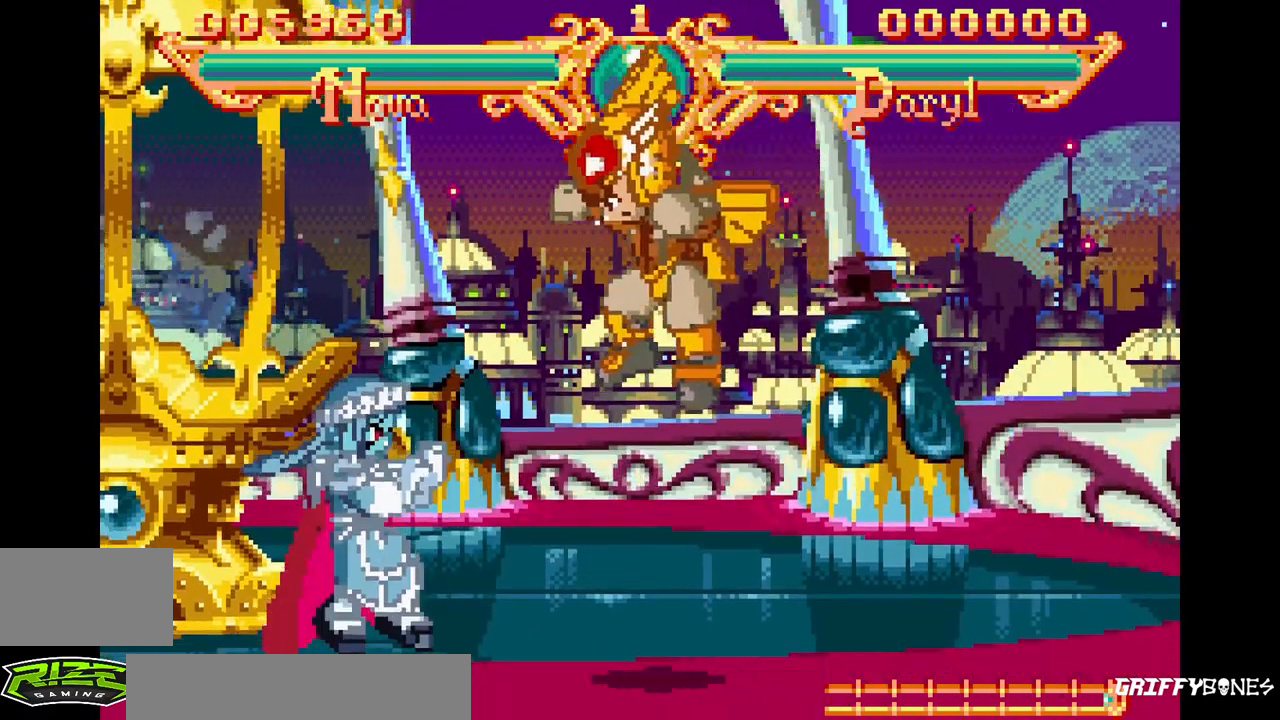
{"dt_ms": 500, "buttons": [], "events": []}
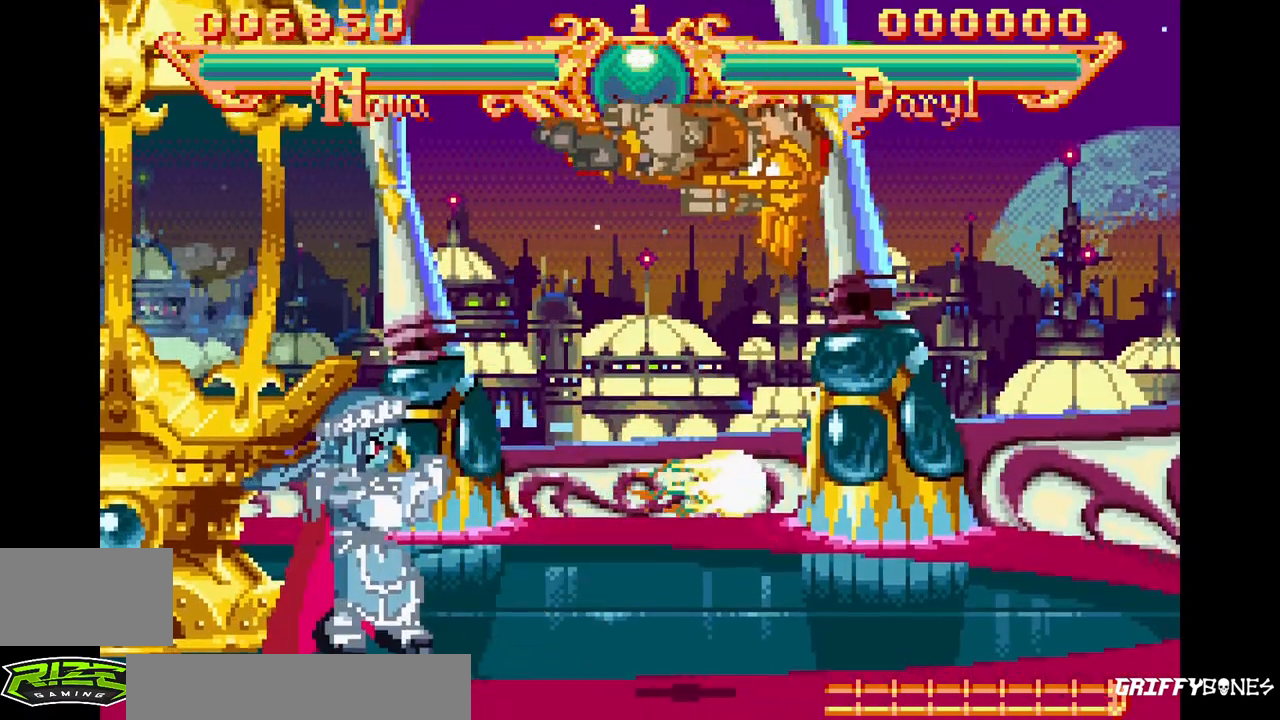
{"dt_ms": 500, "buttons": []}
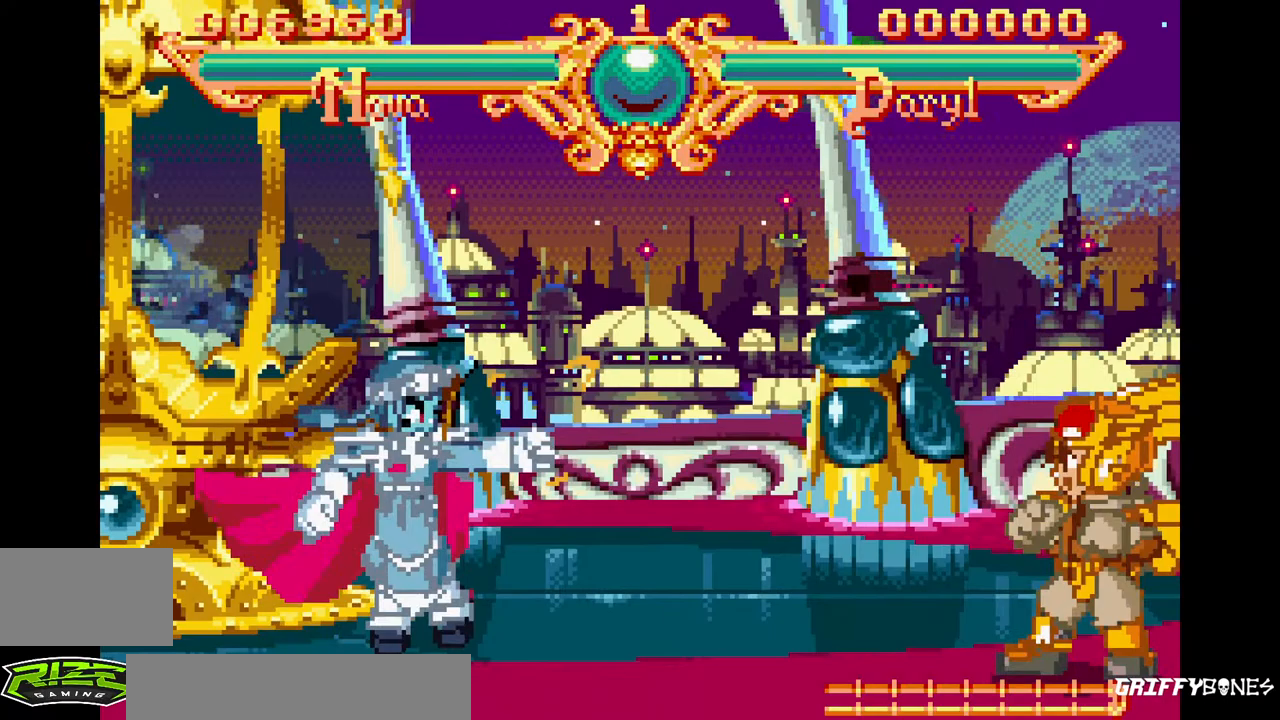
{"dt_ms": 500, "buttons": ["DPAD_RIGHT"], "events": [[250, "DPAD_RIGHT", "down"]]}
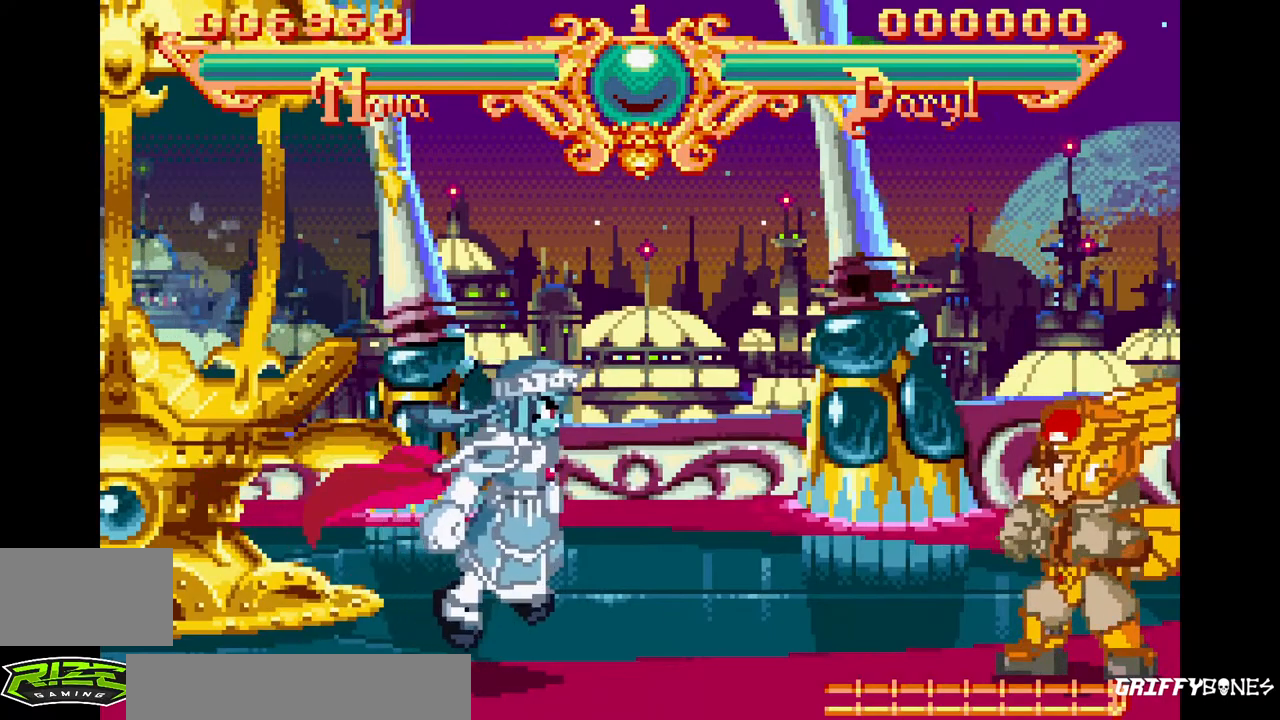
{"dt_ms": 500, "buttons": [], "events": [[167, "DPAD_RIGHT", "up"], [283, "DPAD_LEFT", "down"], [317, "SQUARE", "down"], [333, "TRIANGLE", "down"], [450, "DPAD_LEFT", "up"], [483, "SQUARE", "up"], [483, "TRIANGLE", "up"]]}
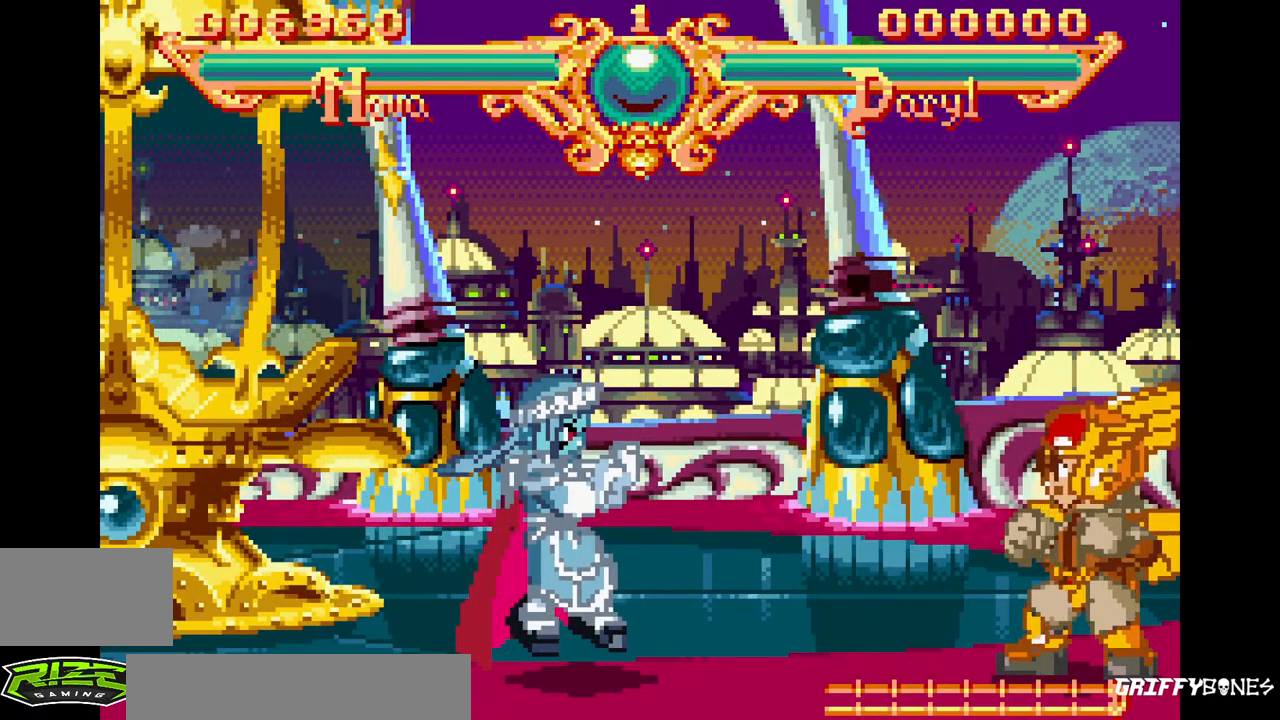
{"dt_ms": 500, "buttons": [], "events": []}
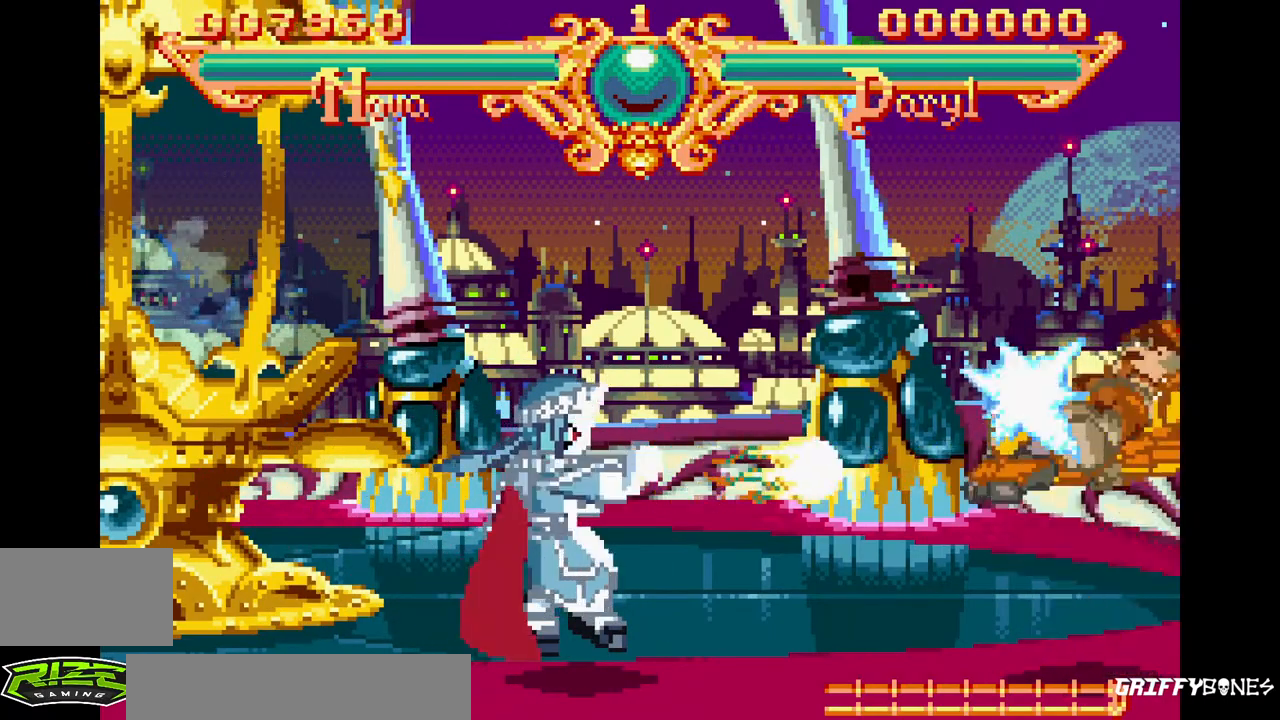
{"dt_ms": 500, "buttons": []}
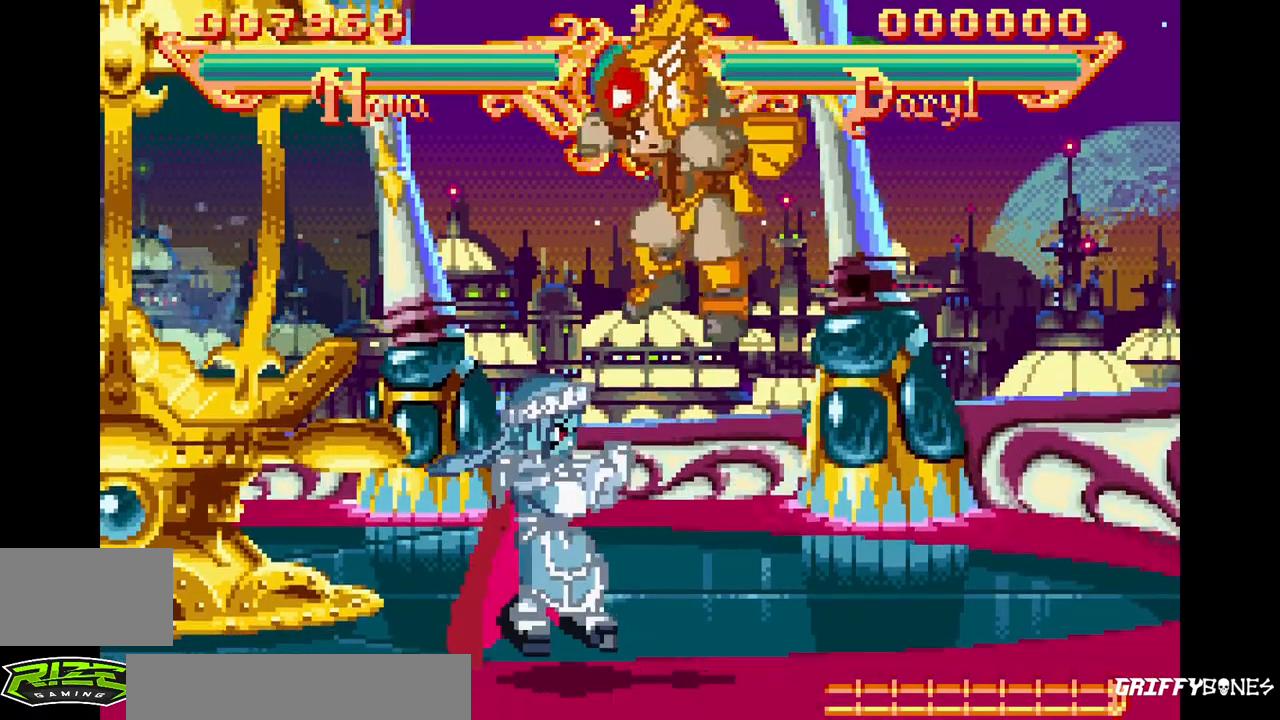
{"dt_ms": 500, "buttons": [], "events": []}
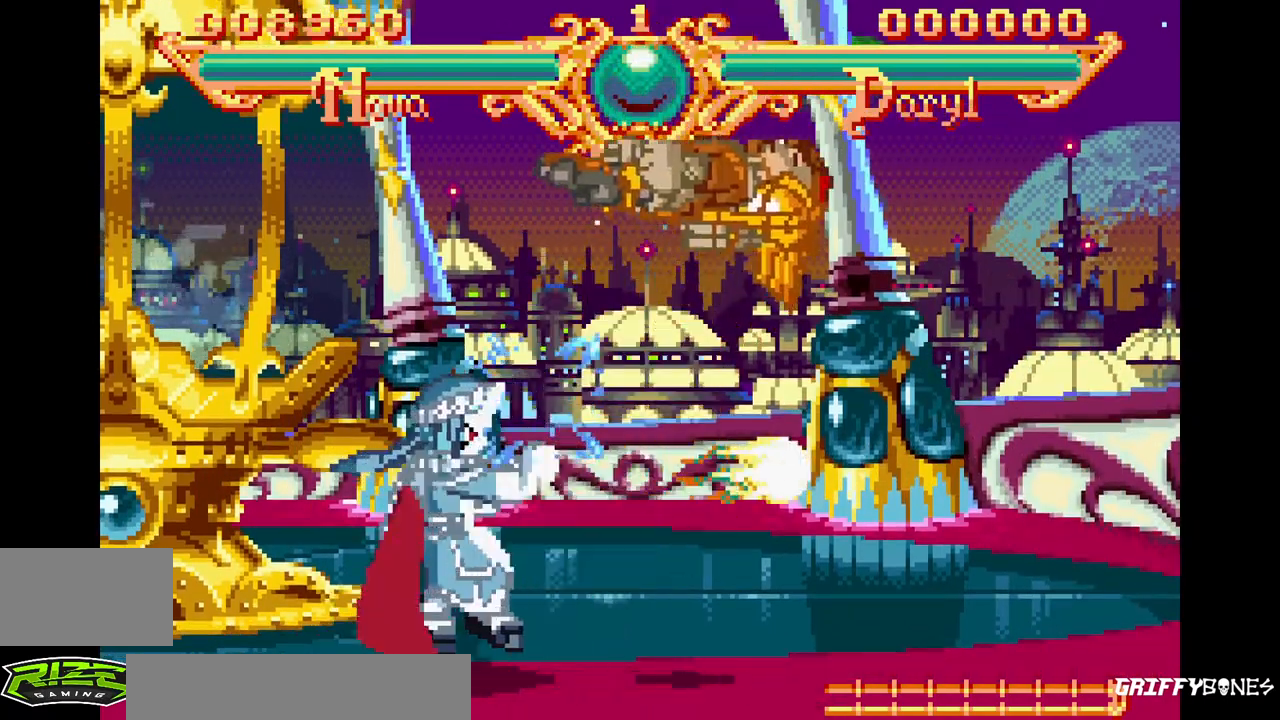
{"dt_ms": 500, "buttons": ["DPAD_RIGHT"], "events": [[117, "DPAD_RIGHT", "down"]]}
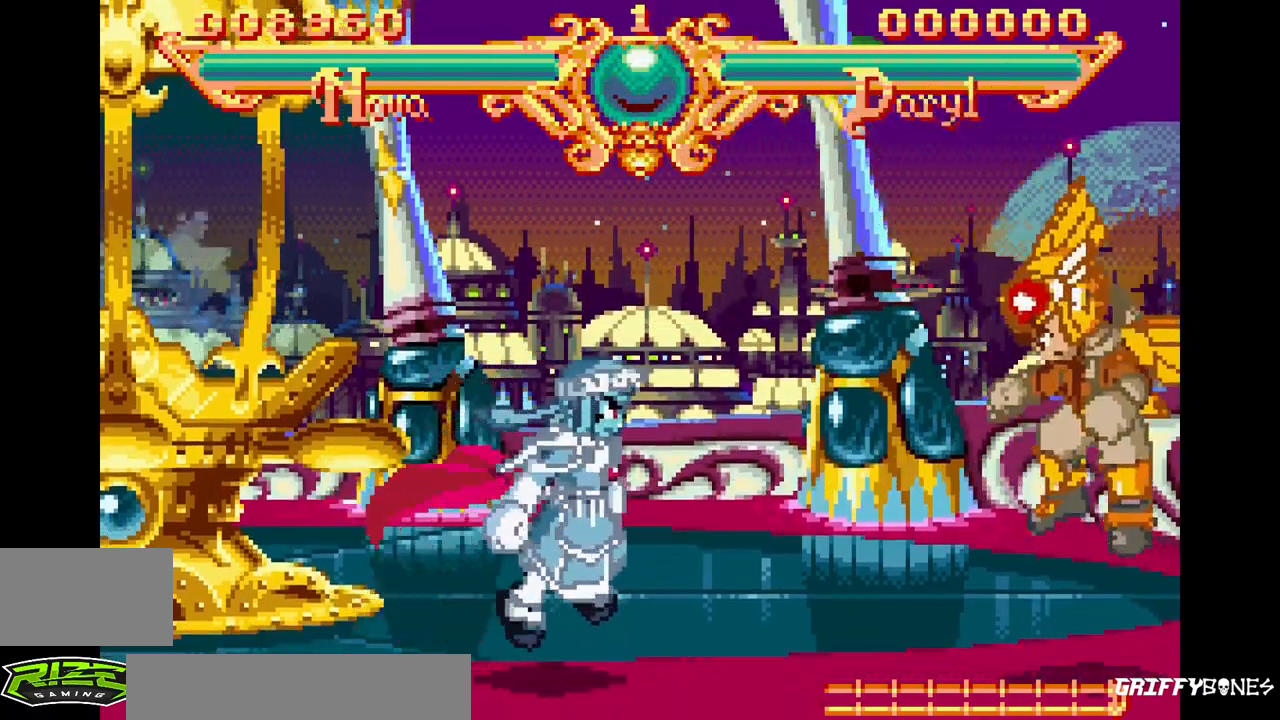
{"dt_ms": 500, "buttons": []}